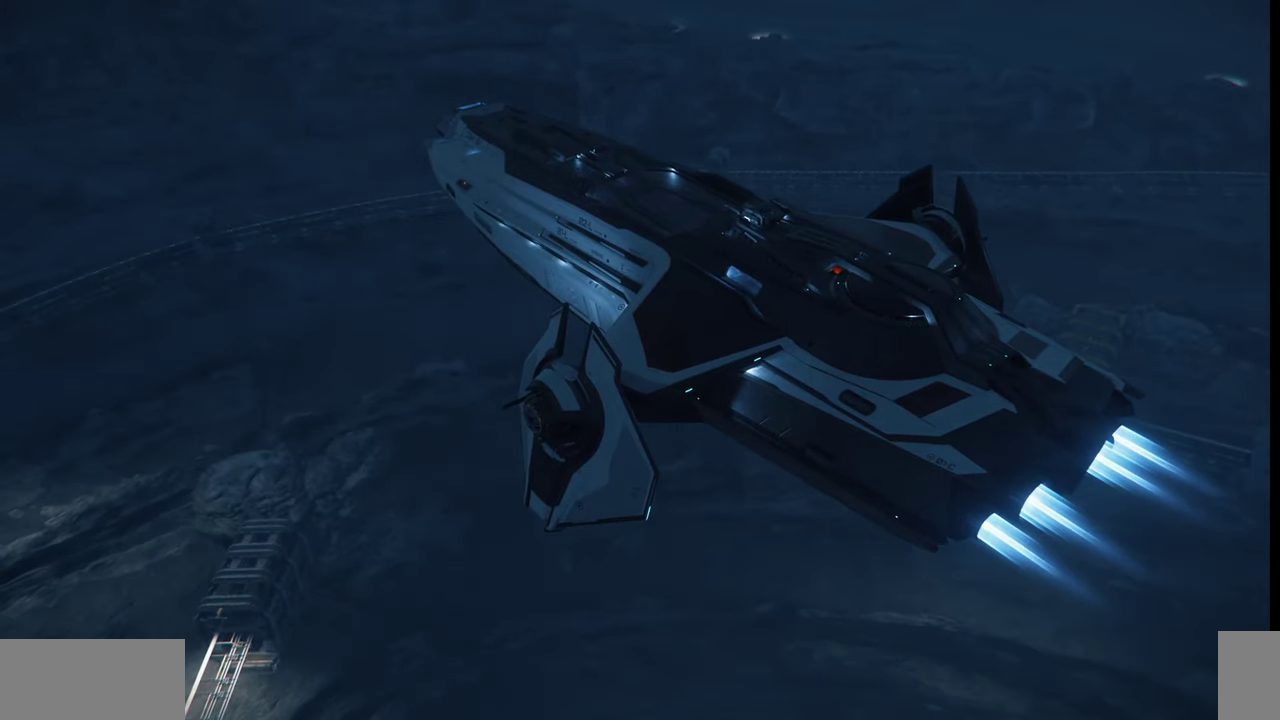
Gameplay with keyboard and mouse; each line is a JSON object with the keys and mouse buttons held at the frame after it. "events" lists presses ("down") and releases ("up") of ".", "/", "0", "1", "2", "3", "4", "5", "6", "7", "8", "9", "a", "alt_l", "alt_r", "b", "backslash", "backspace", "c", "caps_lock", "comma", "ctrl_l", "ctrl_r", "d", "e", "equals", "escape", "f", "f1", "f10", "f11", "f12", "f2", "f3", "f4", "f5", "f6", "f7", "f8", "f9", "g", "h", "i", "j", "k", "l", "lbracket", "m", "minus", "n", "o", "p", "q", "quote", "r", "rbracket", "return", "s", "semicolon", "shift_l", "shift_r", "space", "super_l", "super_r", "t", "tab", "tilde", "u", "v", "w", "x", "y", "z", "mouse_left", "mouse_wheel", "mouse_right" and "mouse_mb4" between this image and that frame as [ms after this image, input, new state], when the widget could be followed in between. "mouse_left", "mouse_wheel", "mouse_right", "mouse_mb4" = the "left", "wheel", "right", "mb4" buttons of the "mouse" list. No other keys are recorded. "wheel" means that the mouse wheel is clicked or scrolled. Mouse movement is not recorded.
{"keys": [], "mouse": [], "events": []}
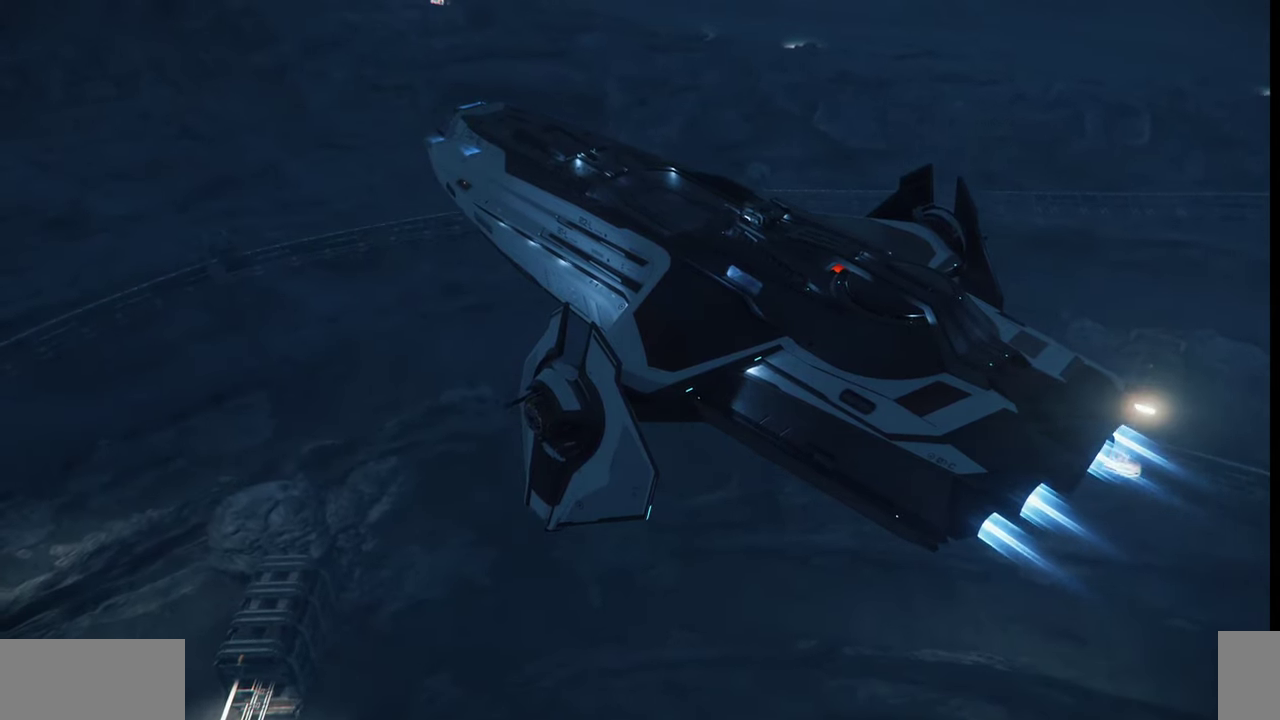
{"keys": ["z"], "mouse": [], "events": [[500, "z", "down"]]}
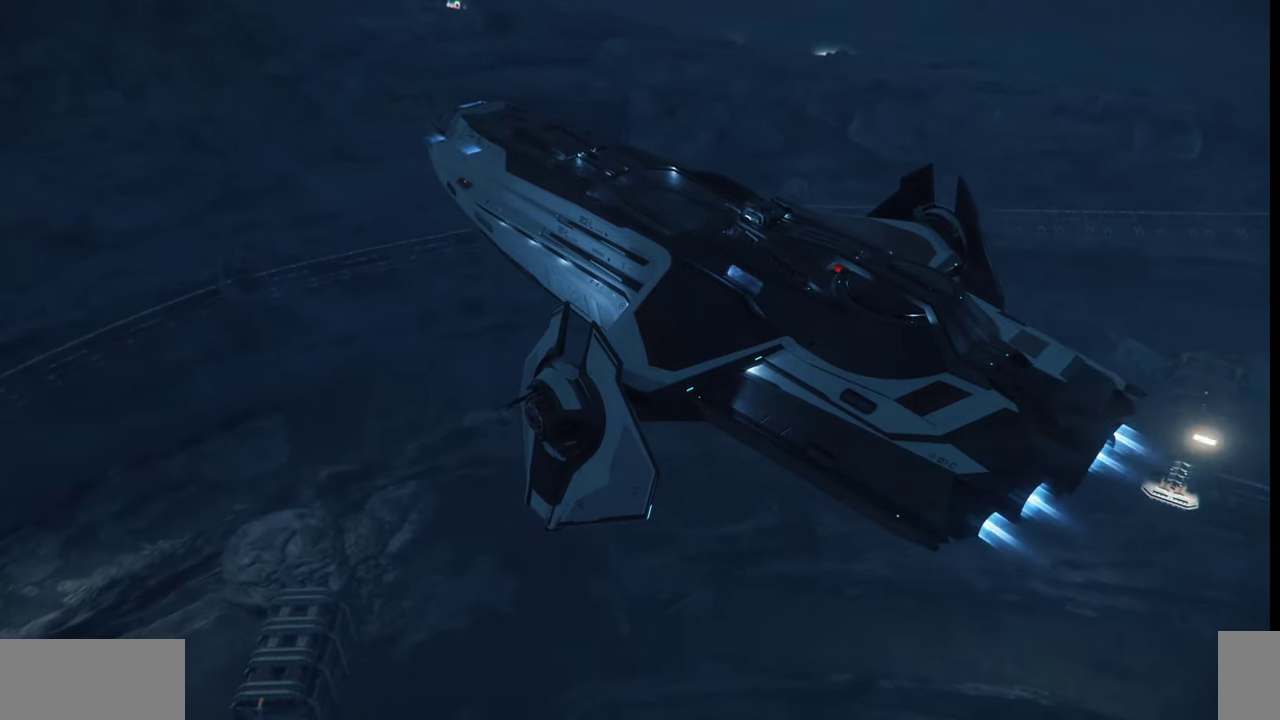
{"keys": ["z"], "mouse": [], "events": []}
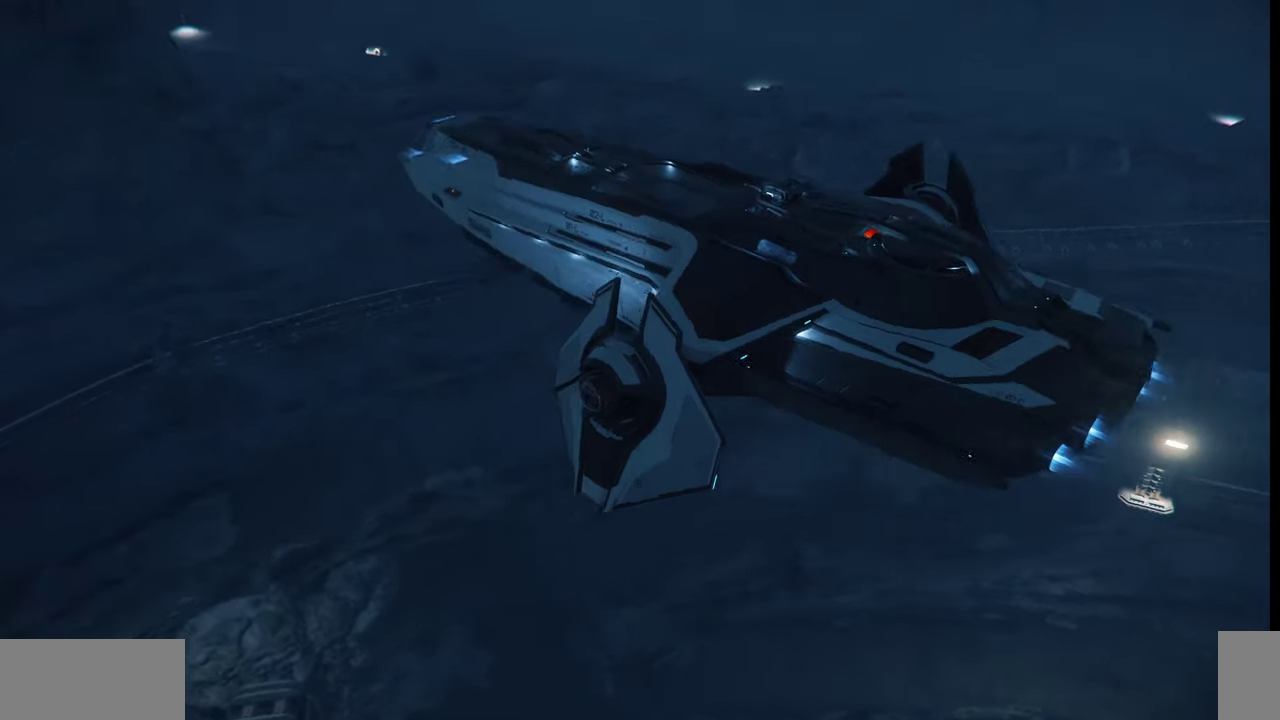
{"keys": ["z"], "mouse": [], "events": []}
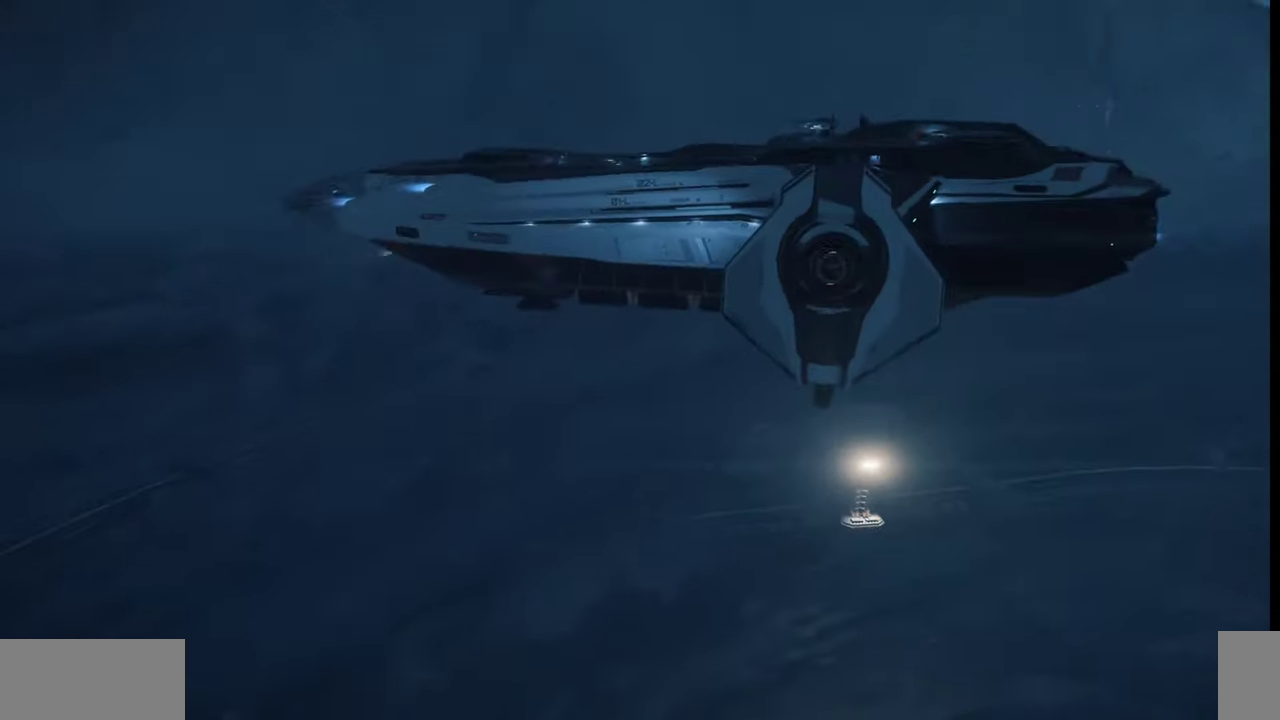
{"keys": ["z"], "mouse": [], "events": []}
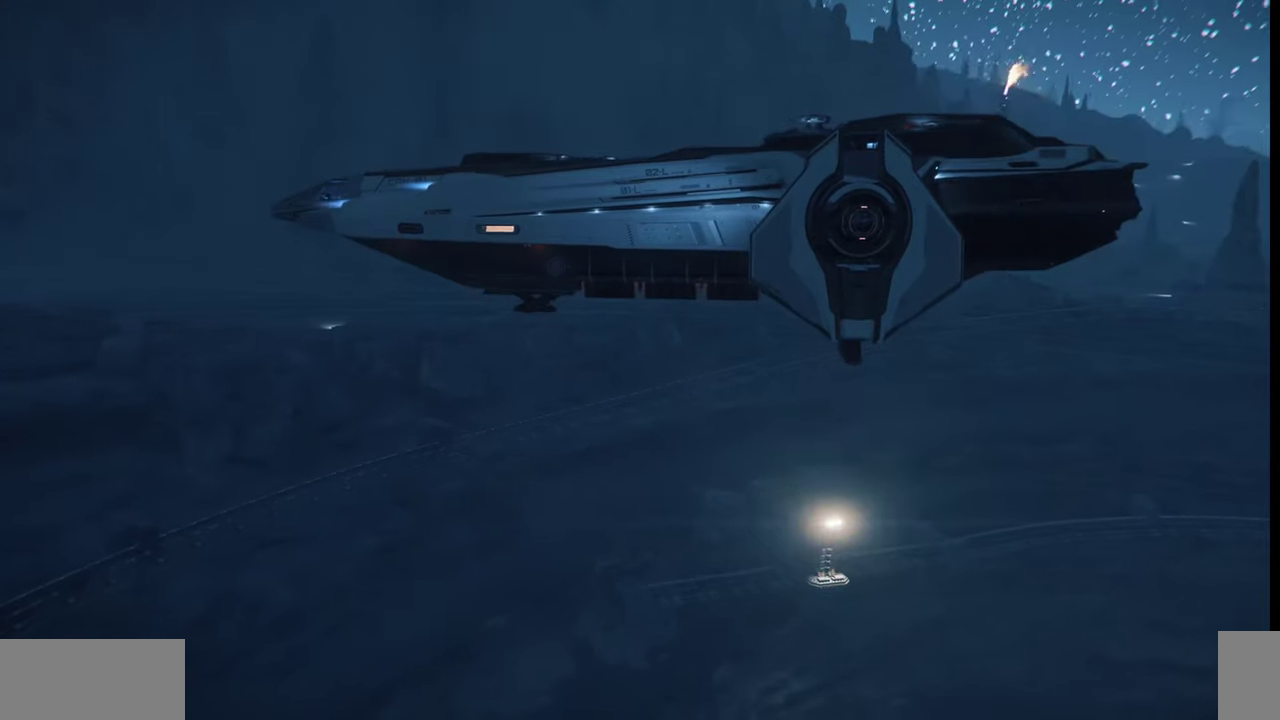
{"keys": [], "mouse": [], "events": [[500, "z", "up"]]}
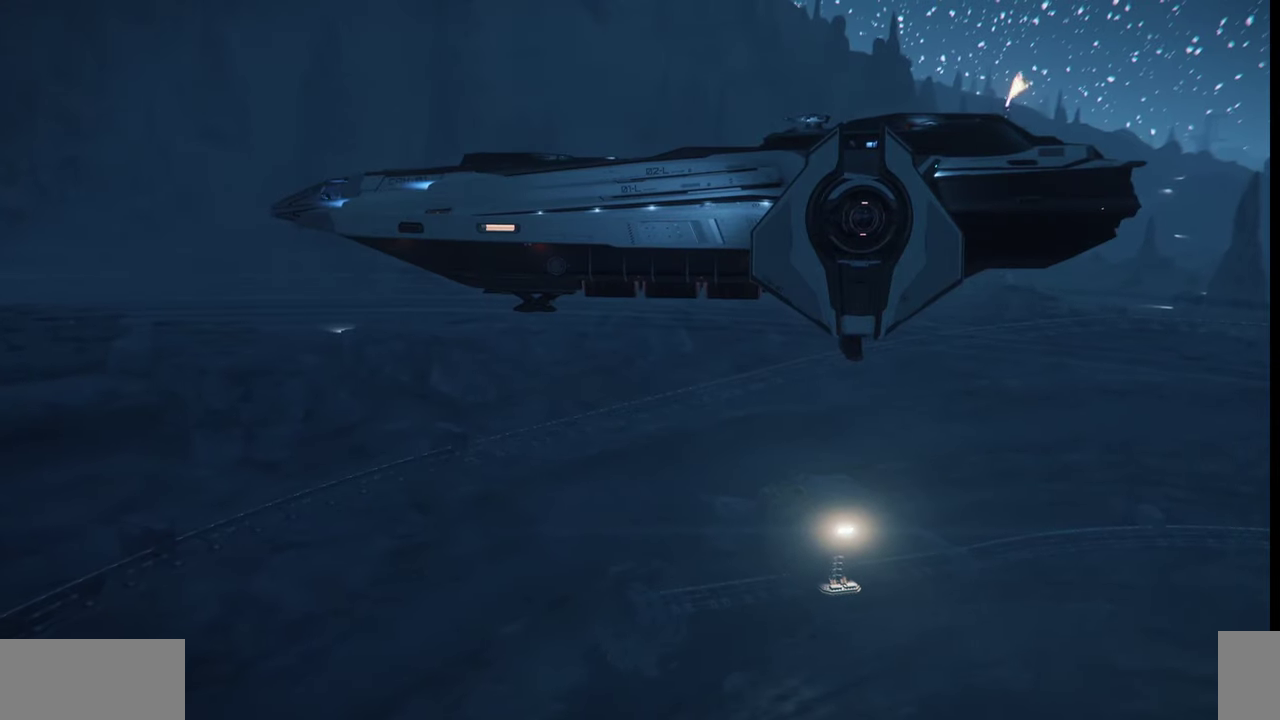
{"keys": [], "mouse": [], "events": []}
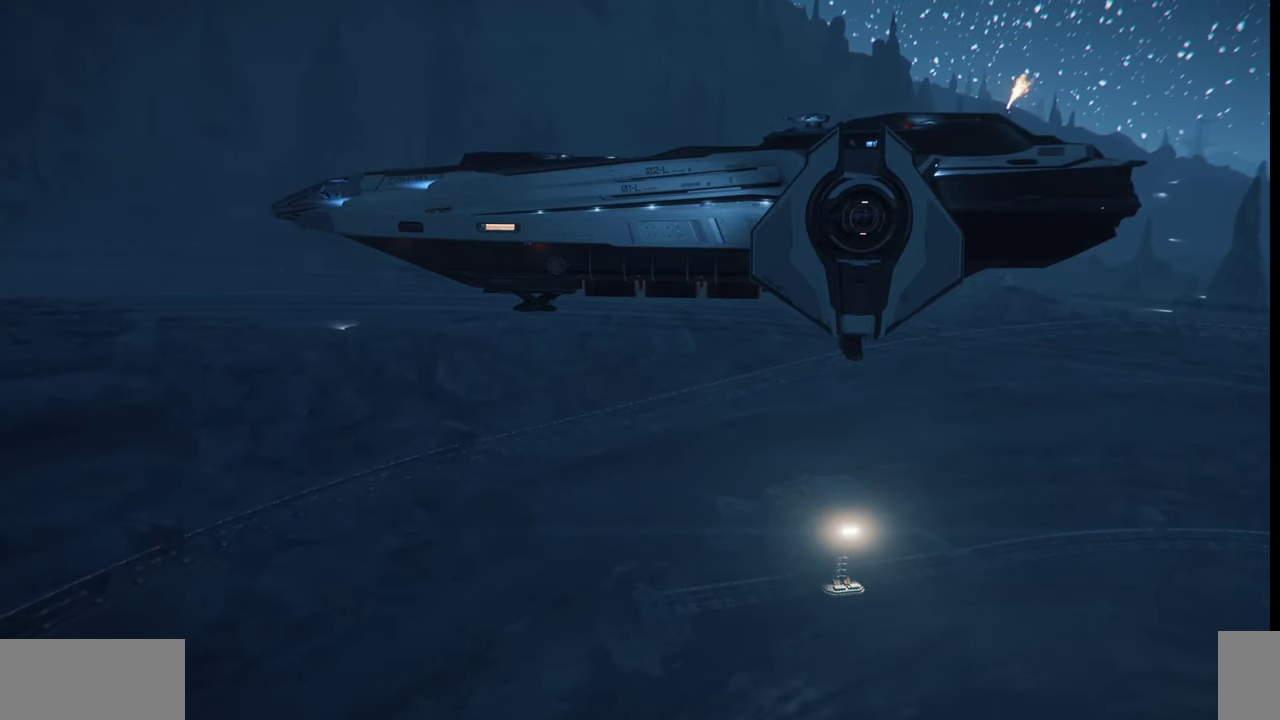
{"keys": [], "mouse": [], "events": []}
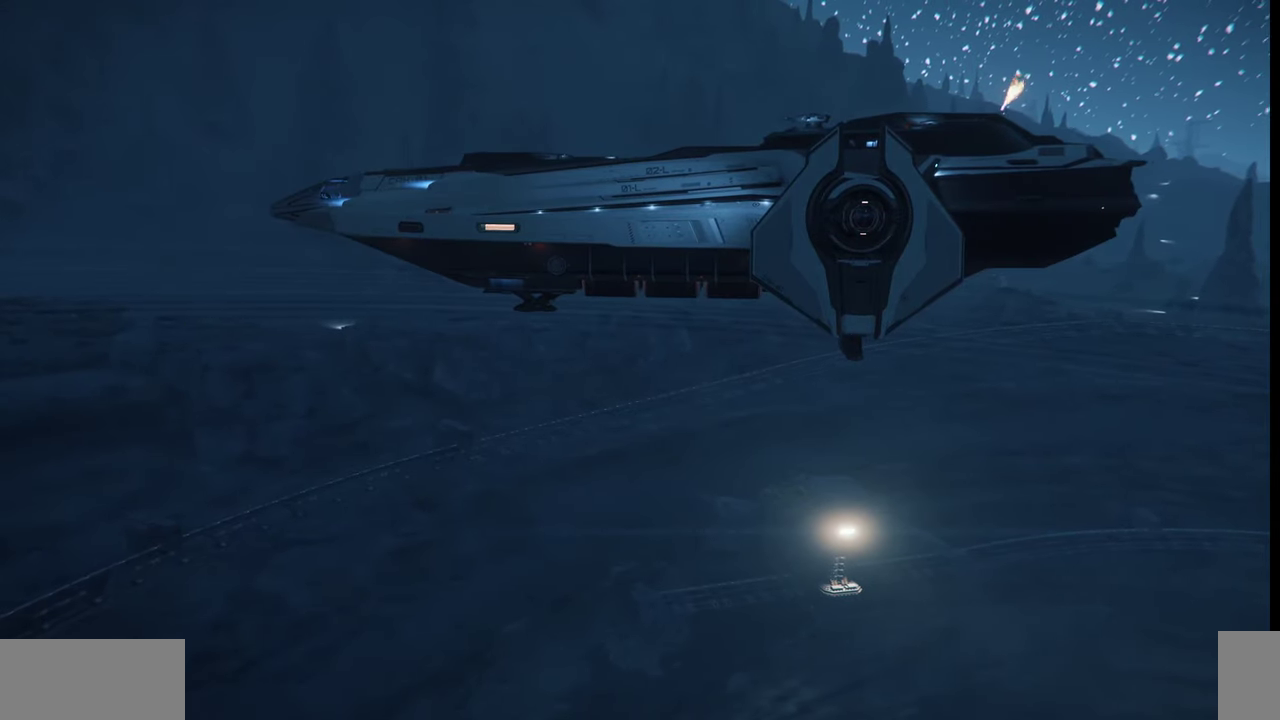
{"keys": ["z"], "mouse": [], "events": [[234, "z", "down"]]}
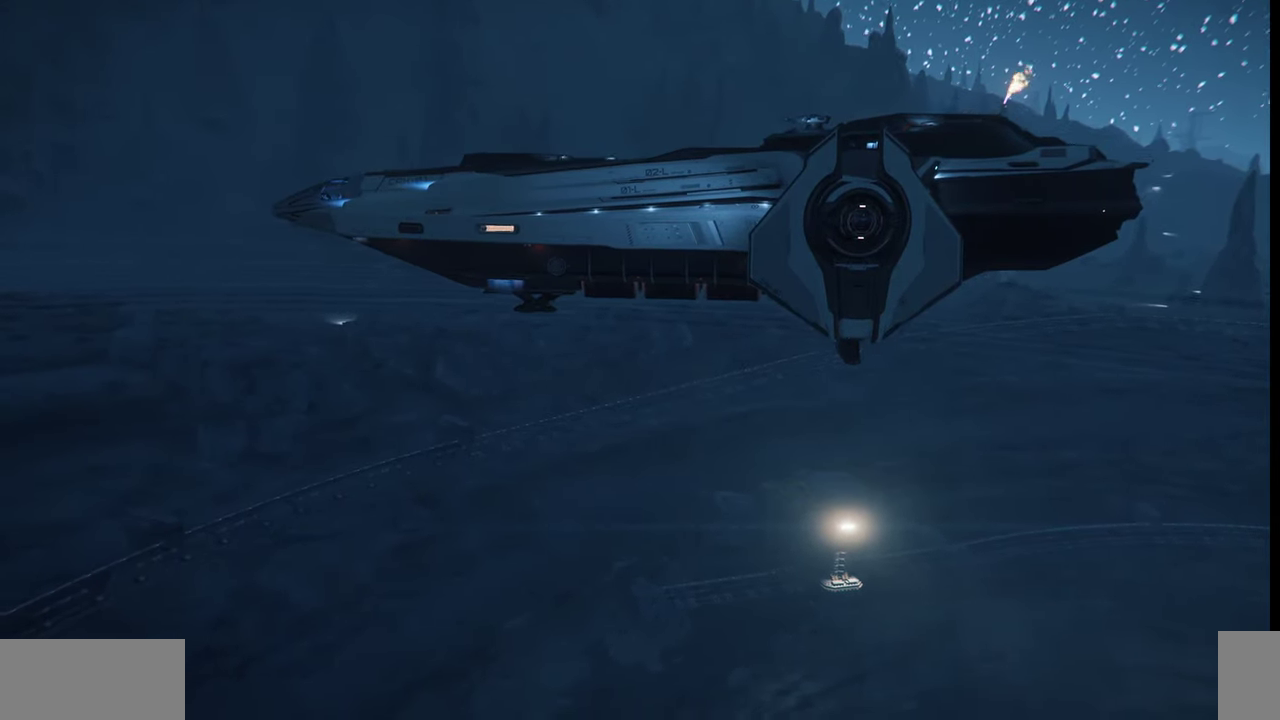
{"keys": ["z"], "mouse": [], "events": []}
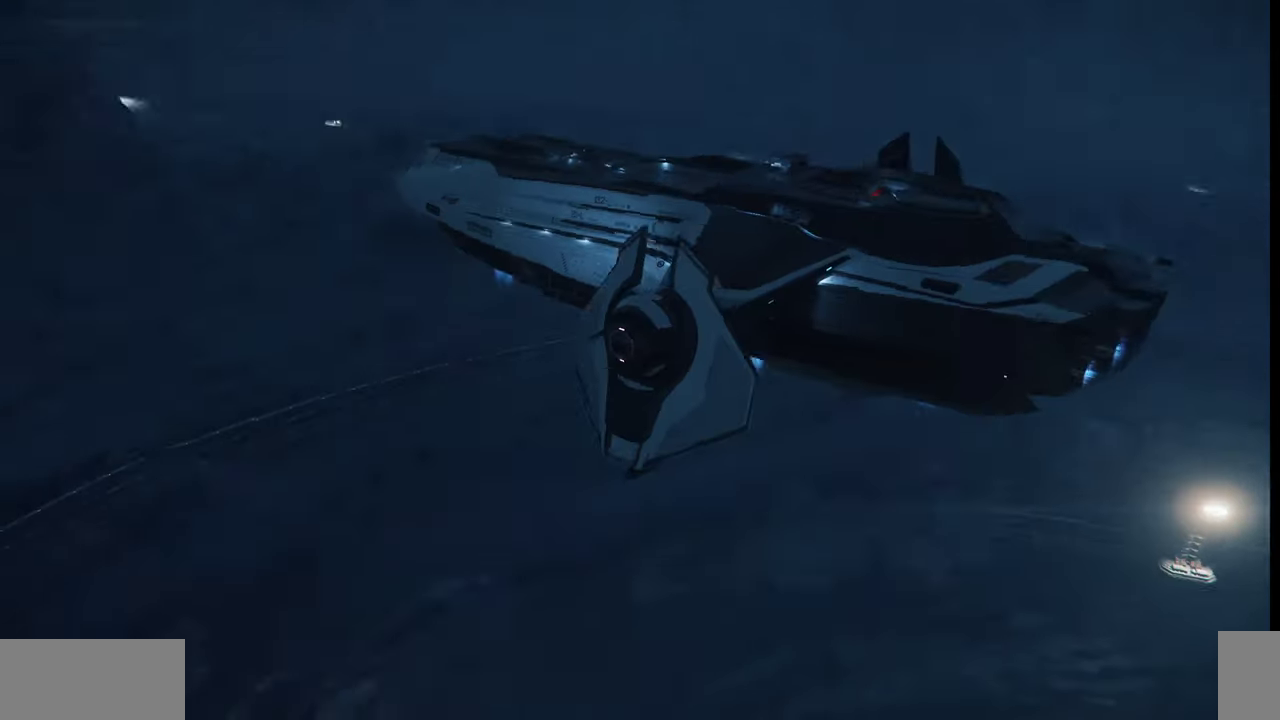
{"keys": ["z"], "mouse": [], "events": []}
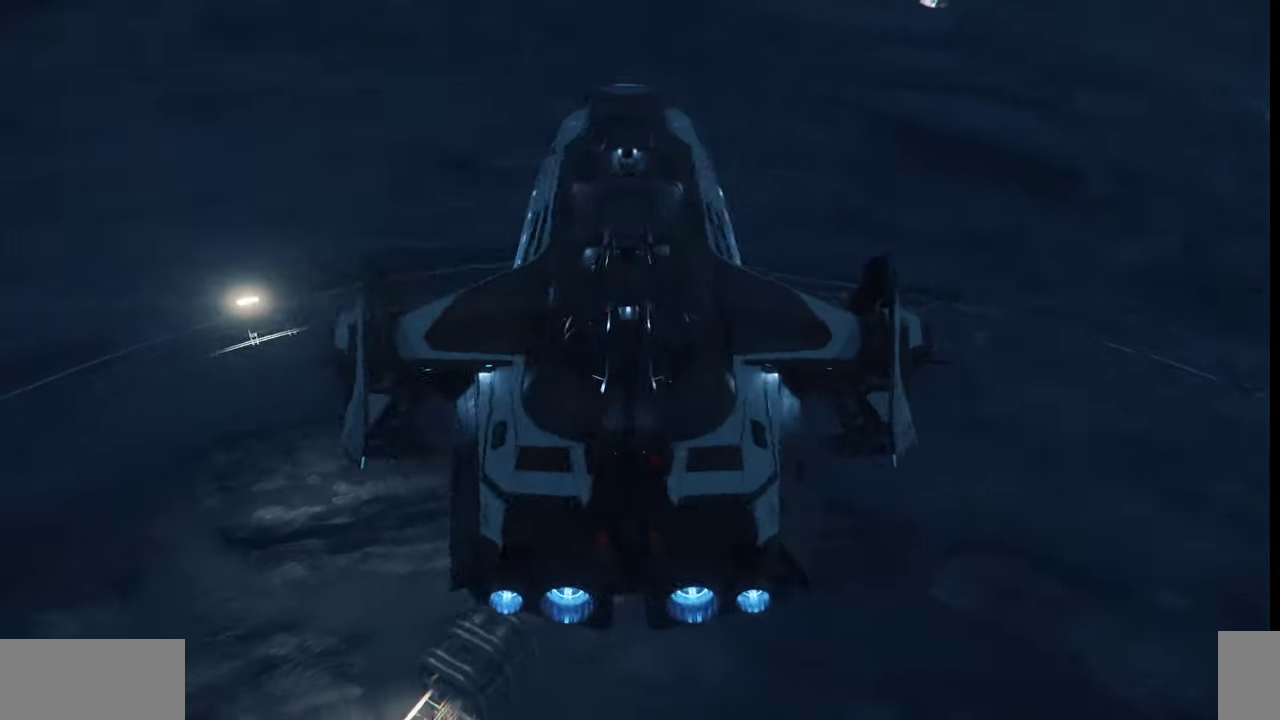
{"keys": ["z"], "mouse": [], "events": []}
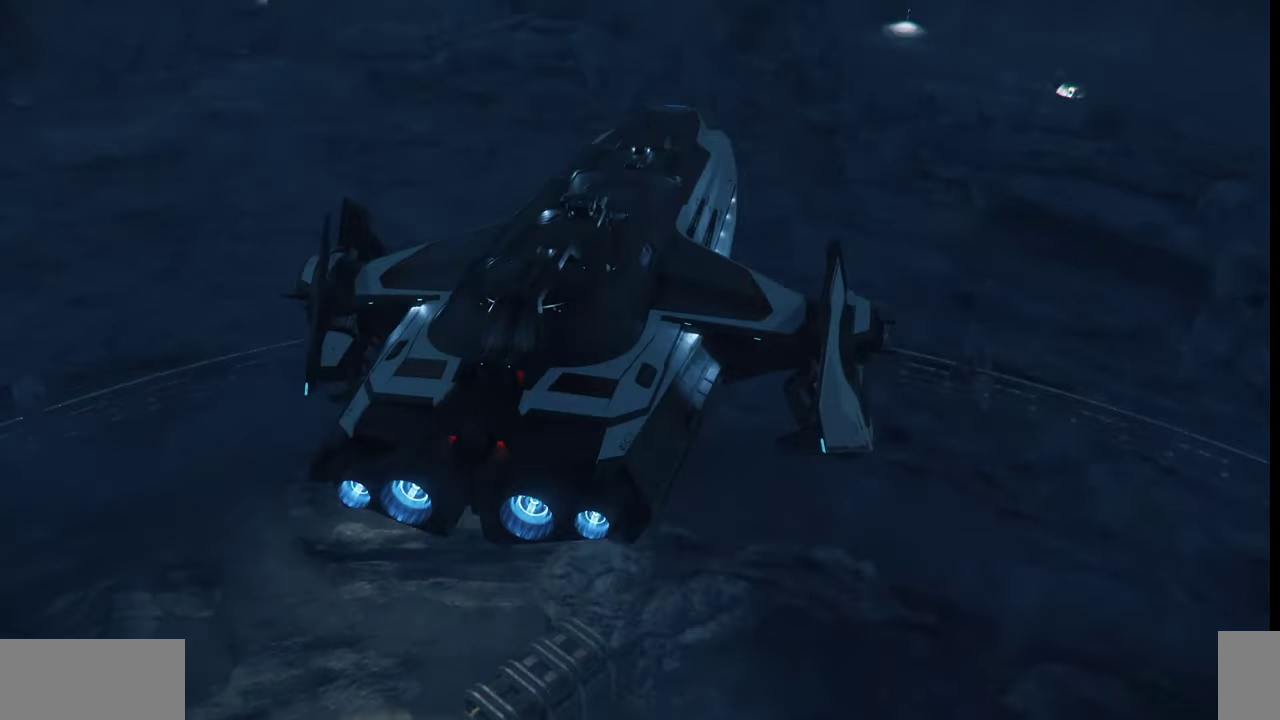
{"keys": ["z"], "mouse": [], "events": []}
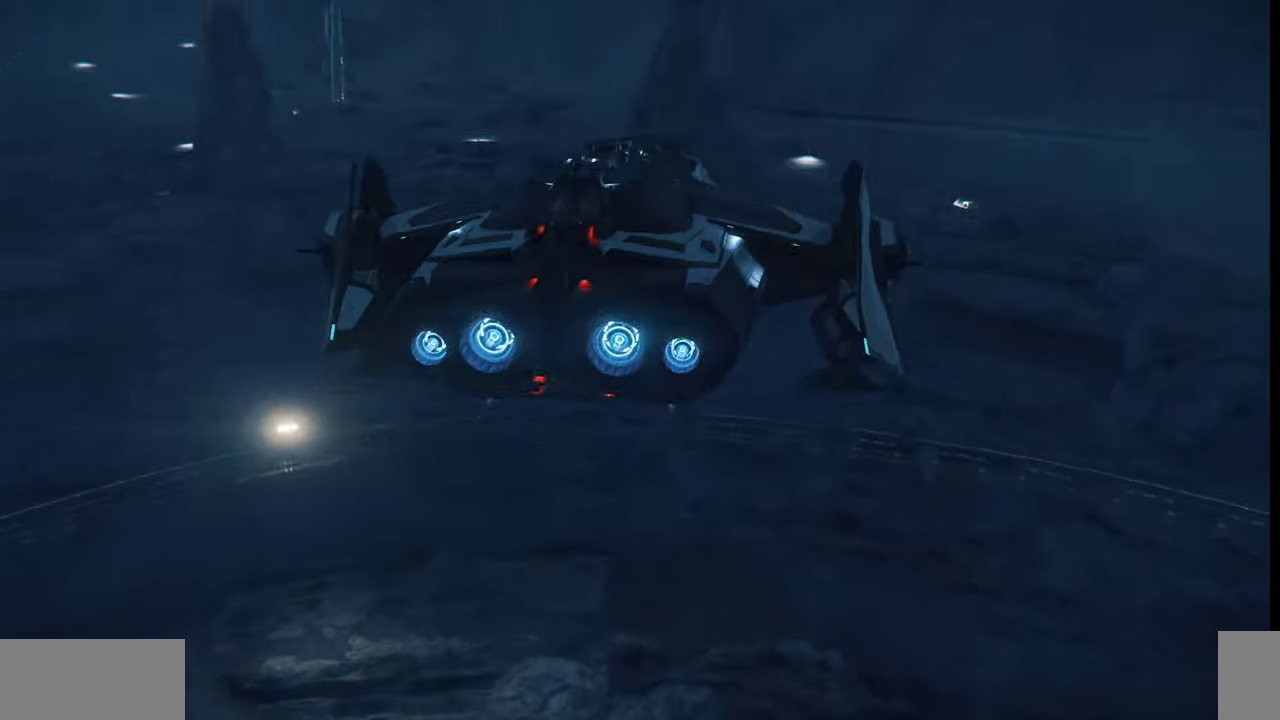
{"keys": [], "mouse": [], "events": [[267, "z", "up"]]}
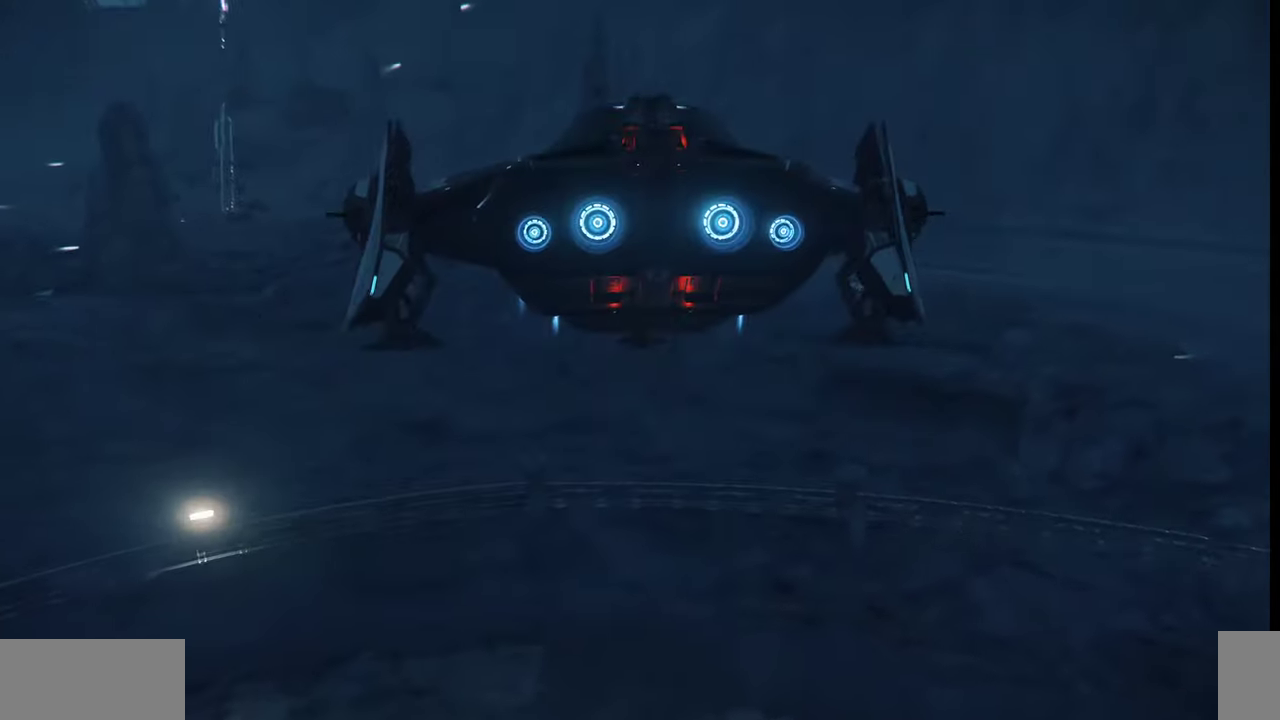
{"keys": [], "mouse": [], "events": []}
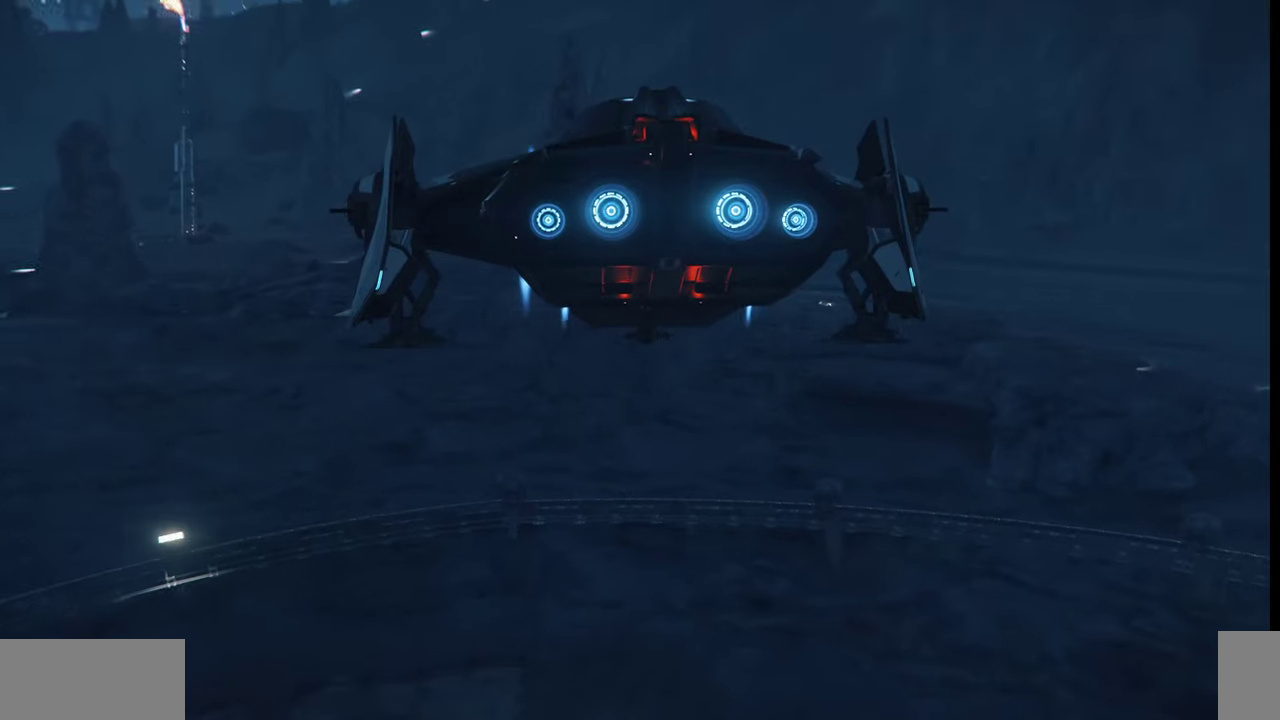
{"keys": [], "mouse": [], "events": [[100, "e", "down"], [367, "e", "up"]]}
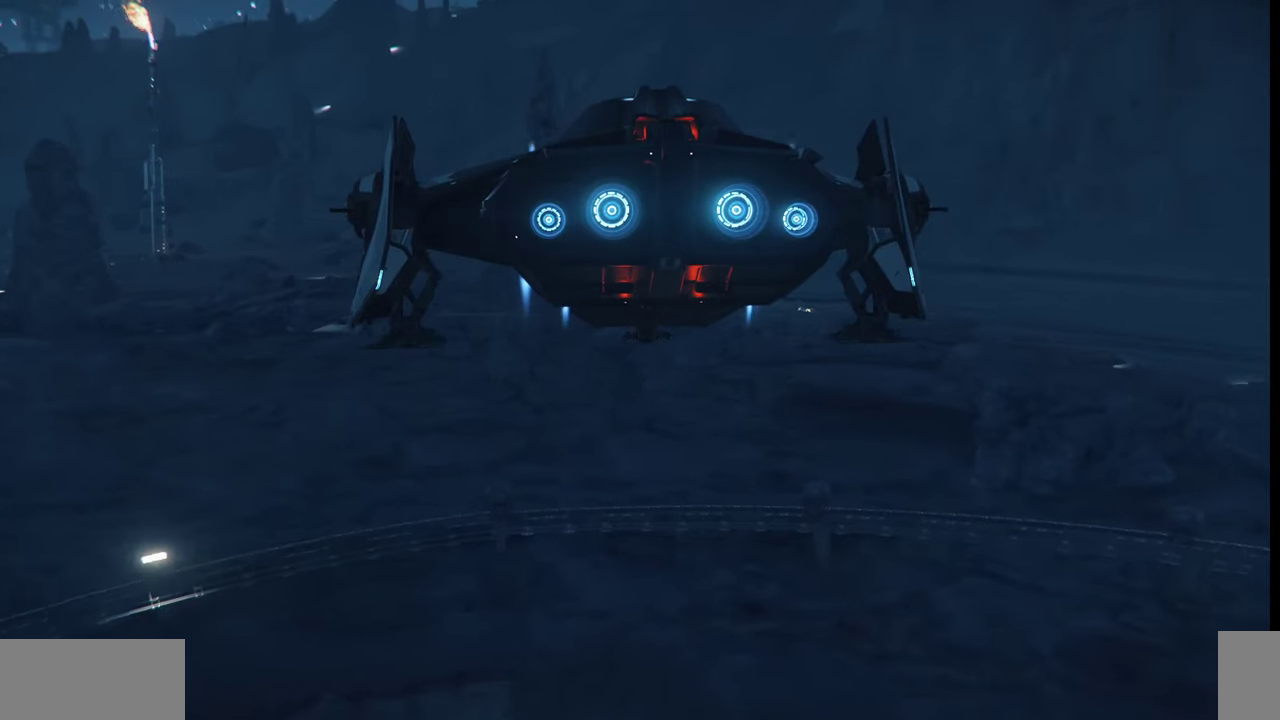
{"keys": [], "mouse": [], "events": []}
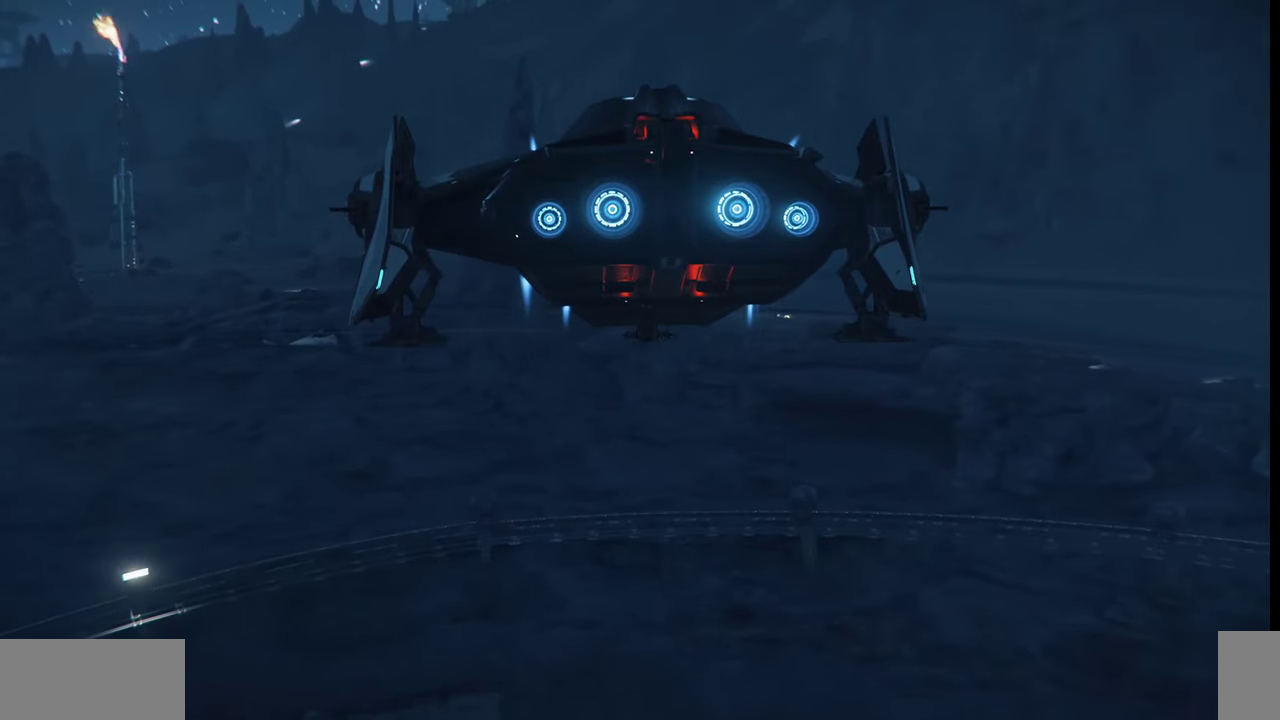
{"keys": [], "mouse": [], "events": []}
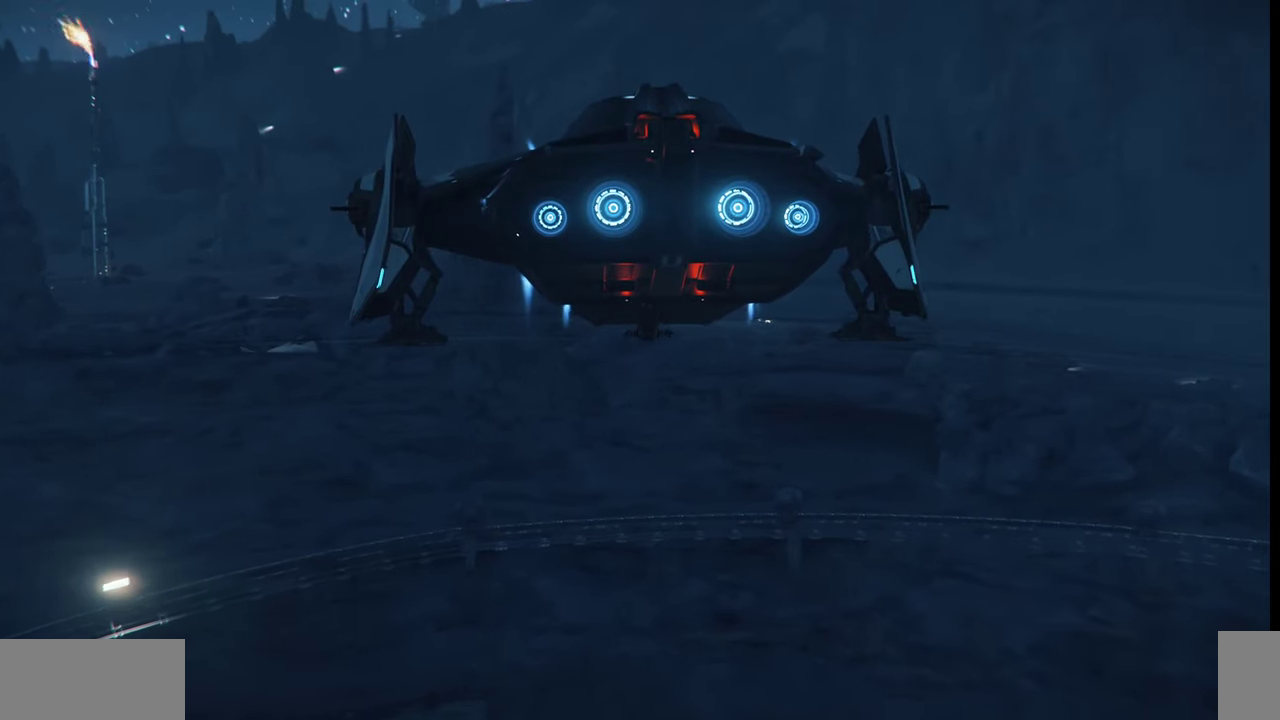
{"keys": [], "mouse": [], "events": []}
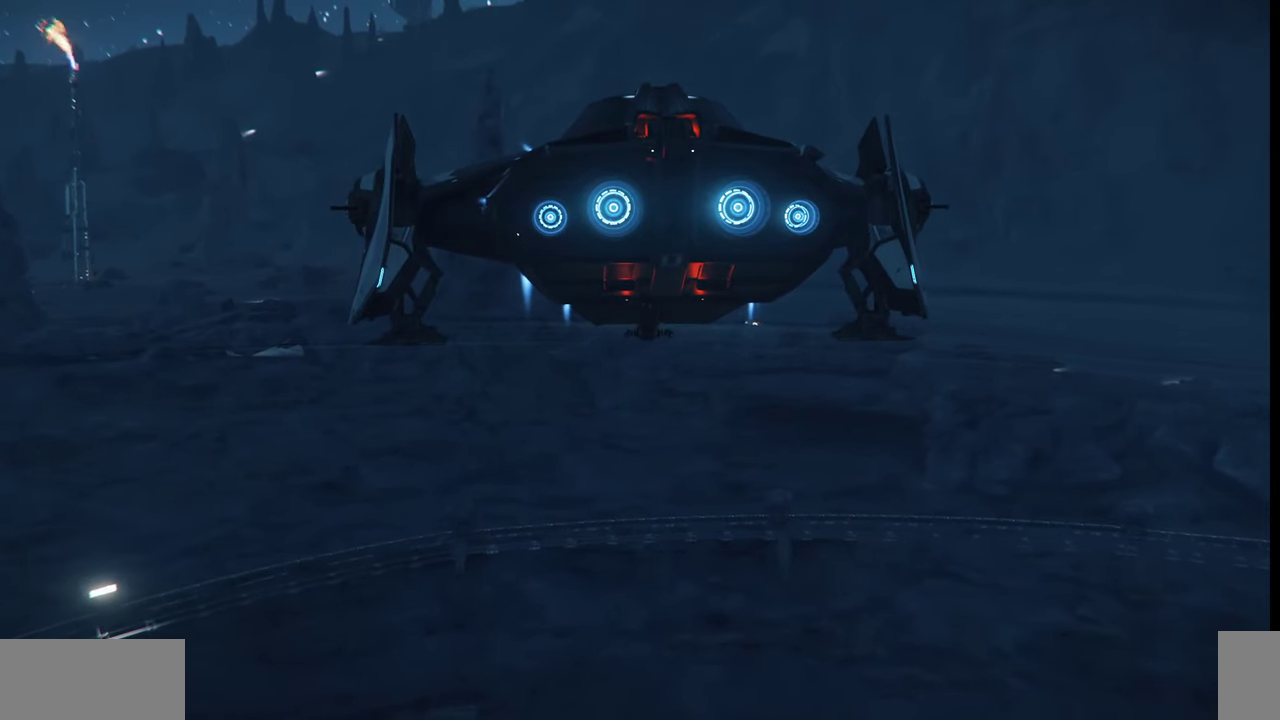
{"keys": [], "mouse": [], "events": []}
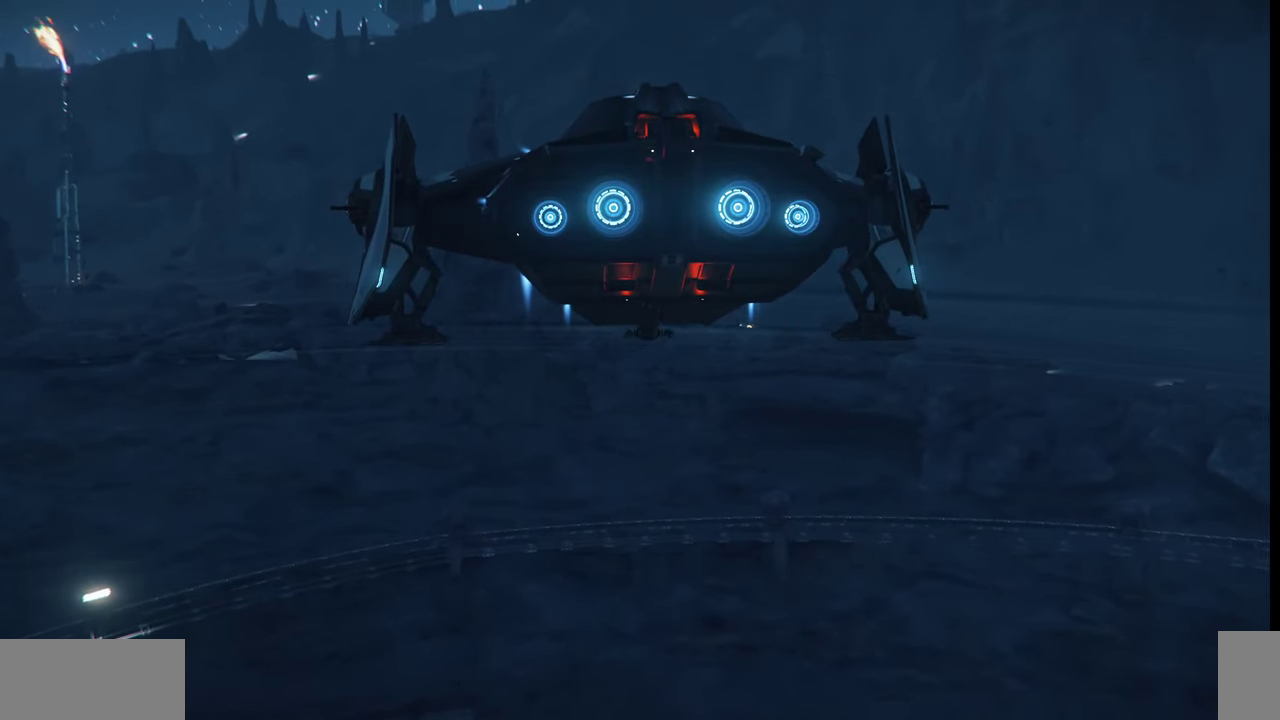
{"keys": [], "mouse": [], "events": []}
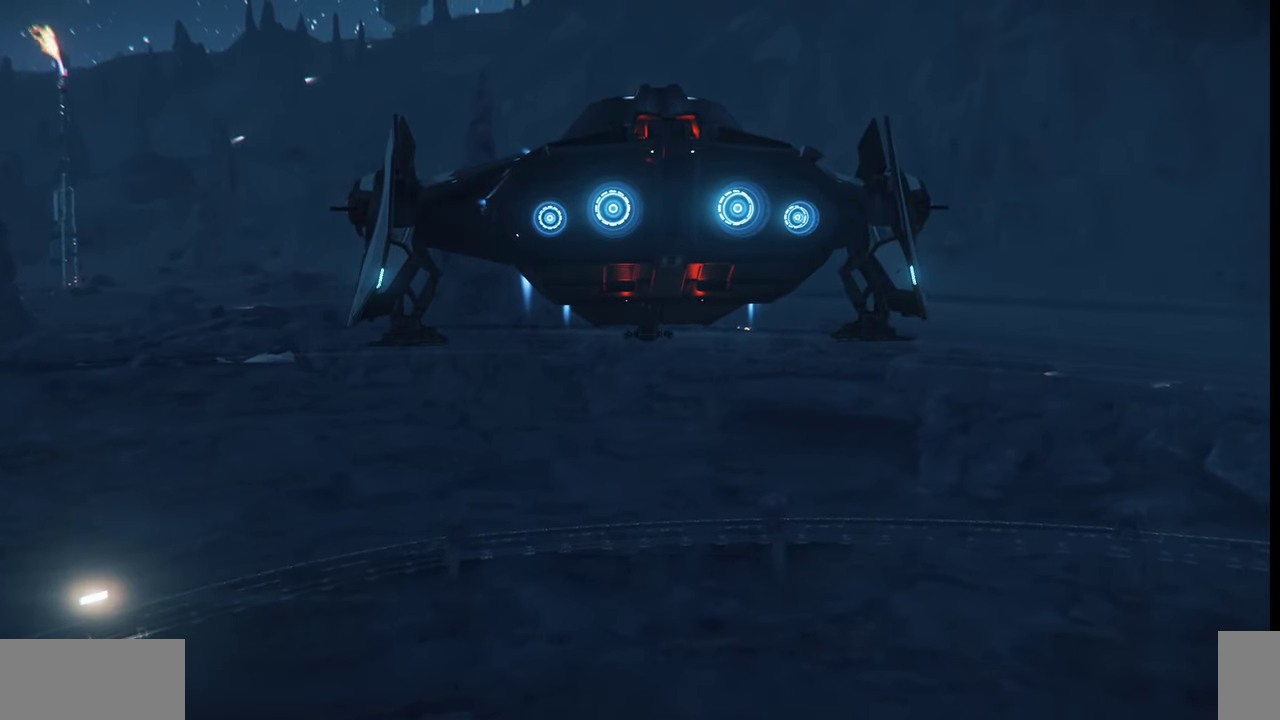
{"keys": ["z"], "mouse": [], "events": [[400, "z", "down"]]}
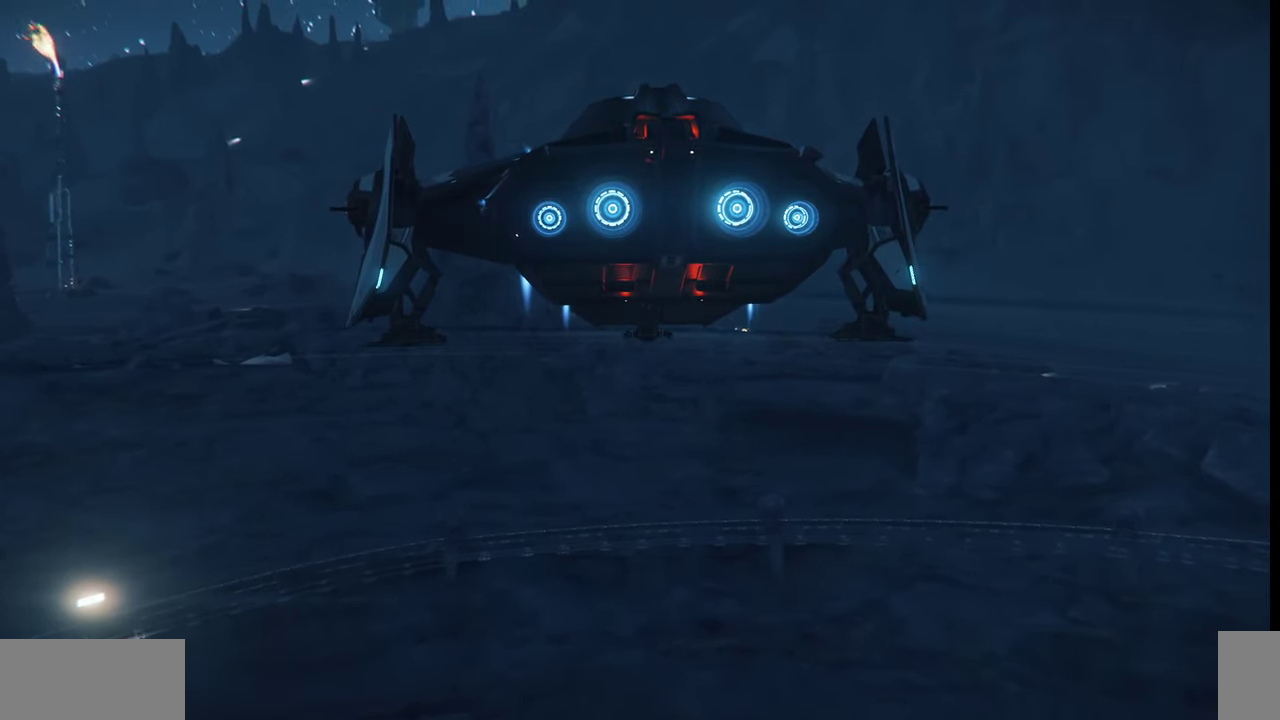
{"keys": ["z"], "mouse": [], "events": []}
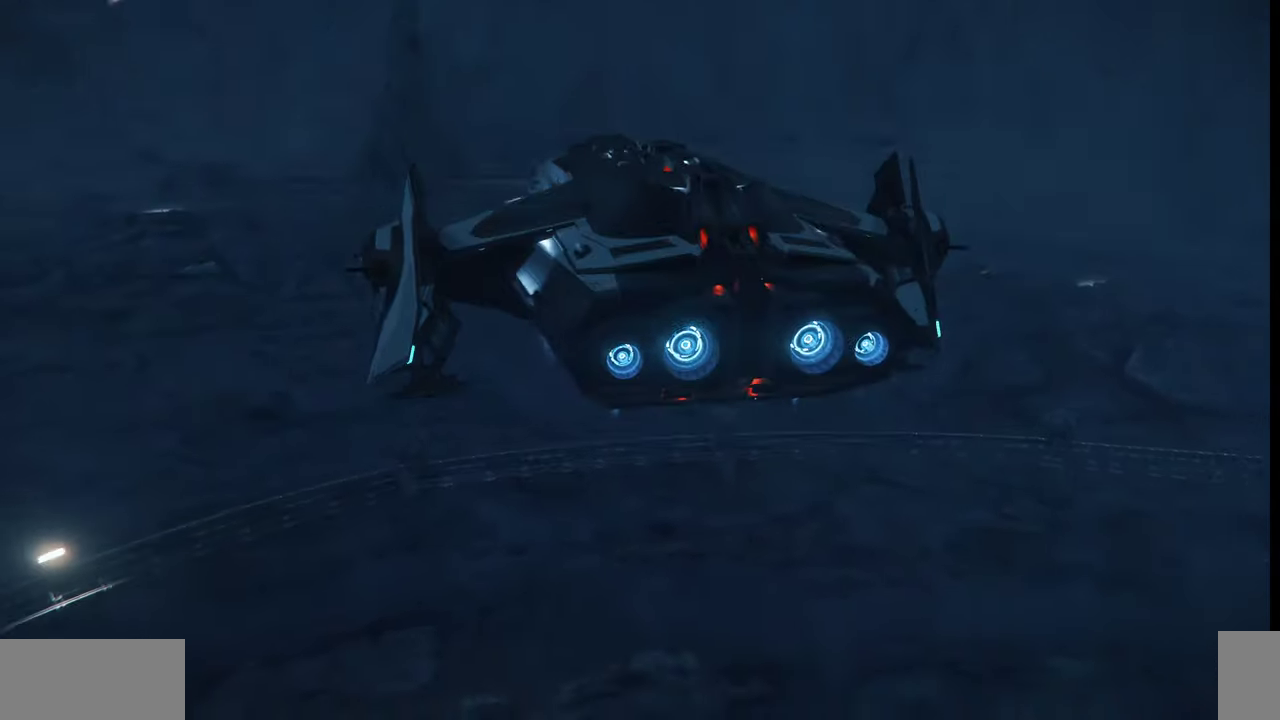
{"keys": ["z"], "mouse": [], "events": []}
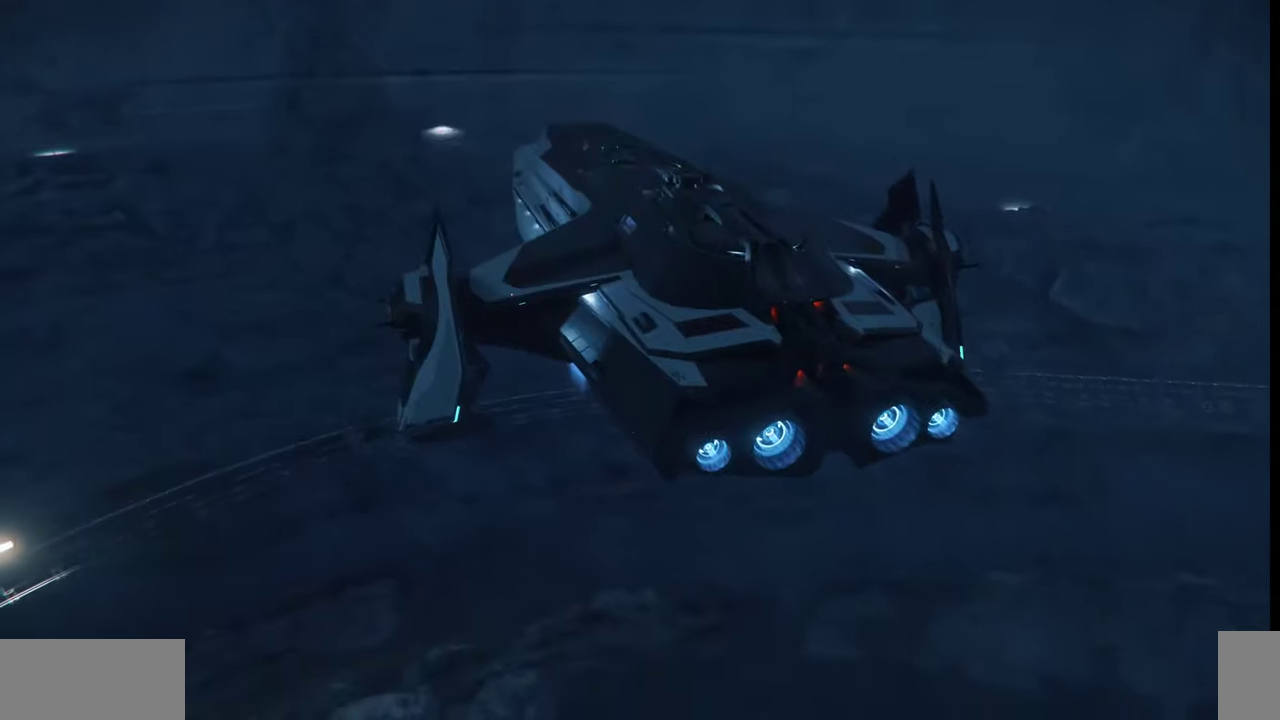
{"keys": [], "mouse": [], "events": [[367, "z", "up"]]}
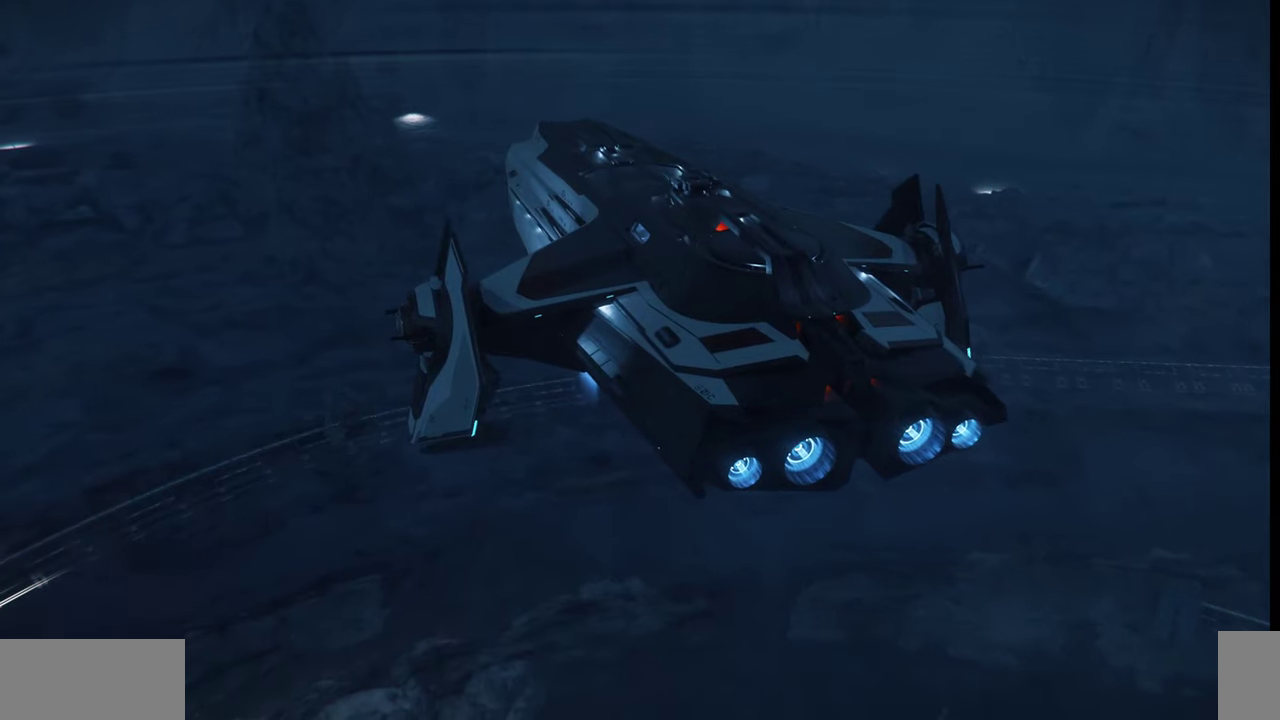
{"keys": [], "mouse": [], "events": []}
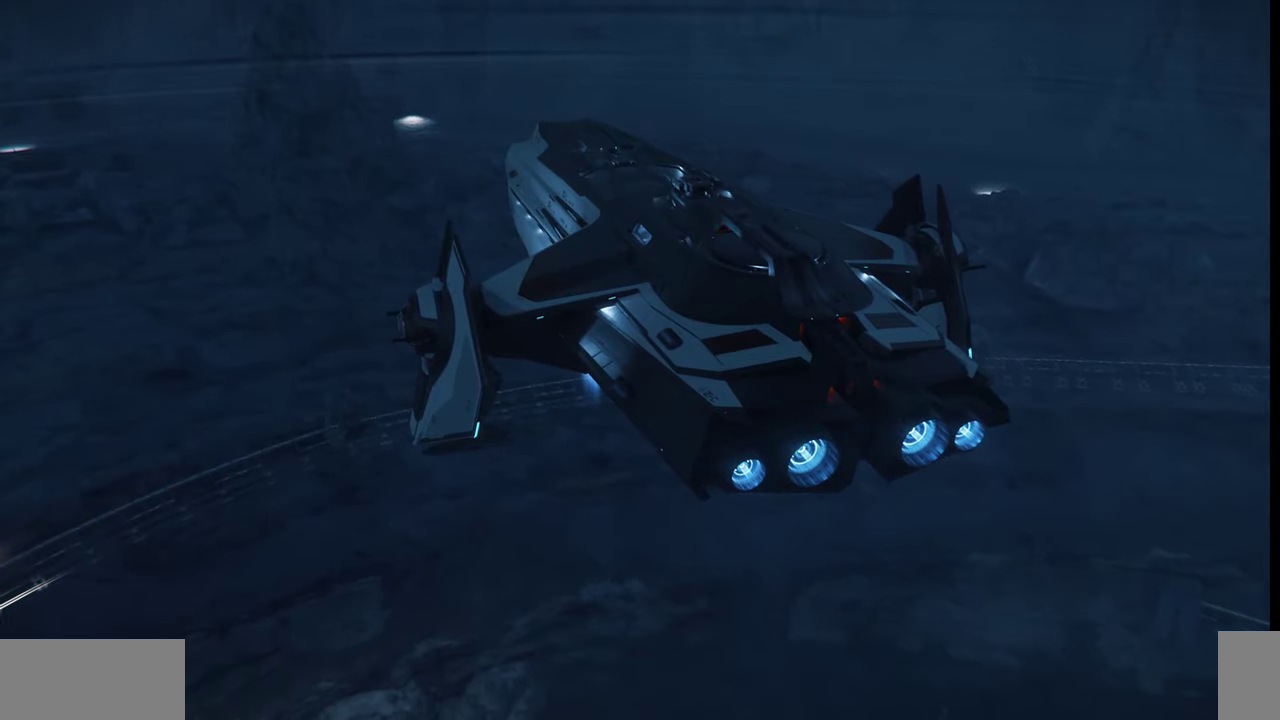
{"keys": [], "mouse": [], "events": []}
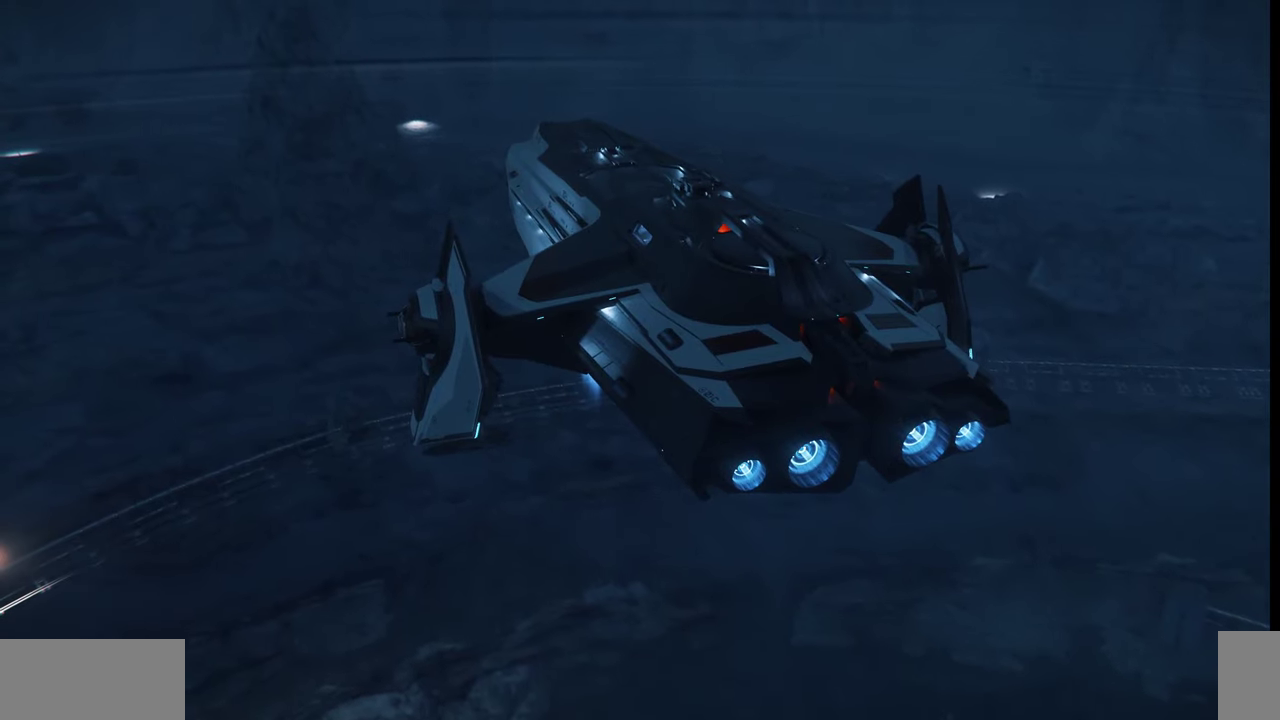
{"keys": ["f4"], "mouse": [], "events": [[234, "f4", "down"]]}
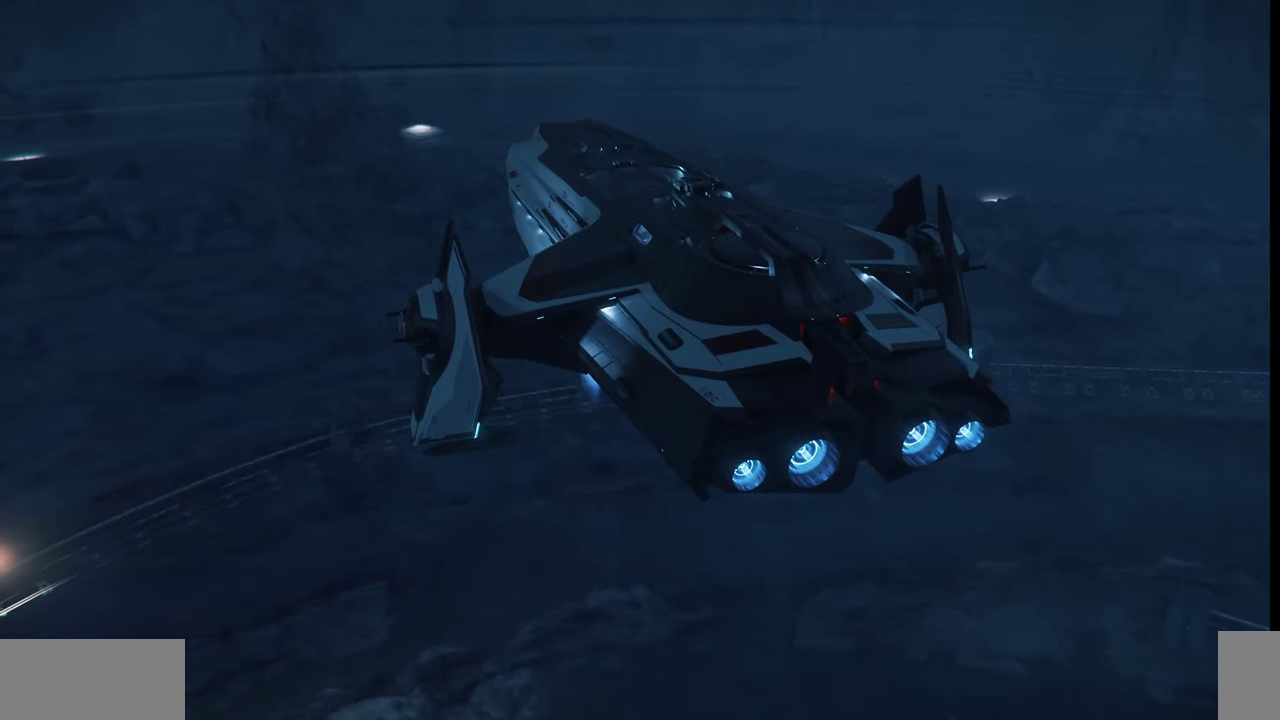
{"keys": ["f4"], "mouse": [], "events": []}
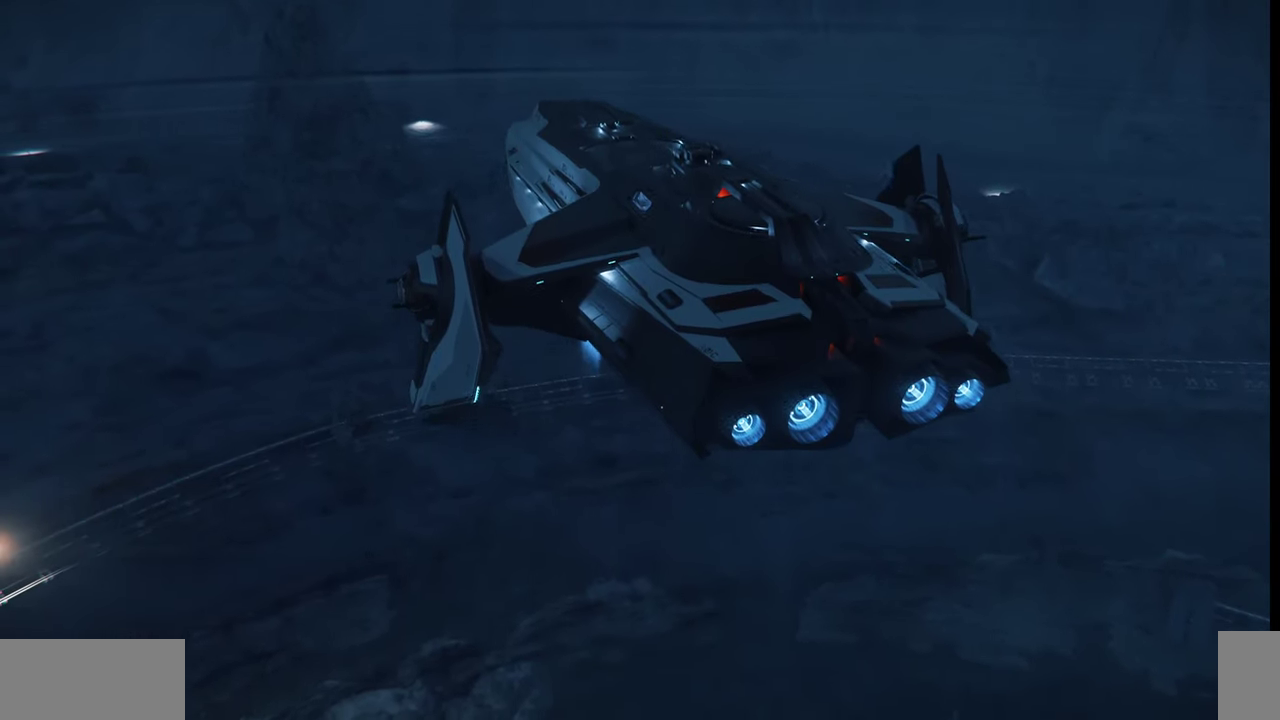
{"keys": ["f4"], "mouse": [], "events": []}
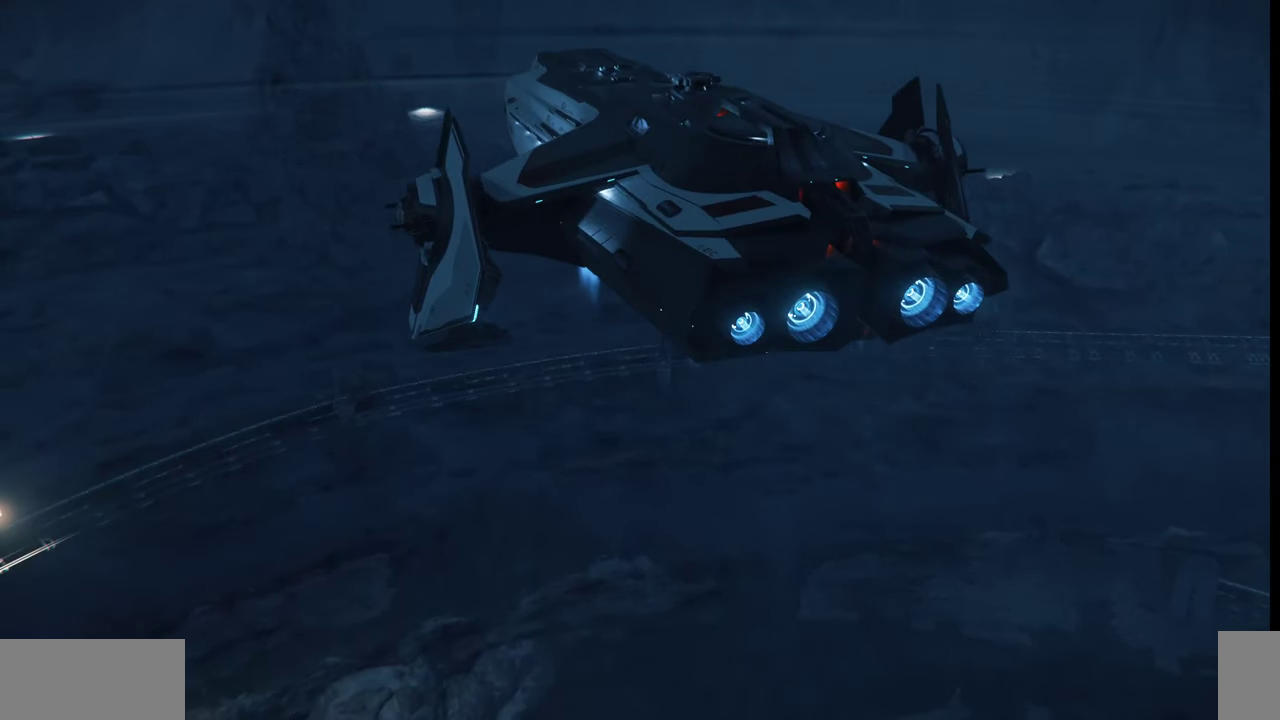
{"keys": ["f4"], "mouse": [], "events": []}